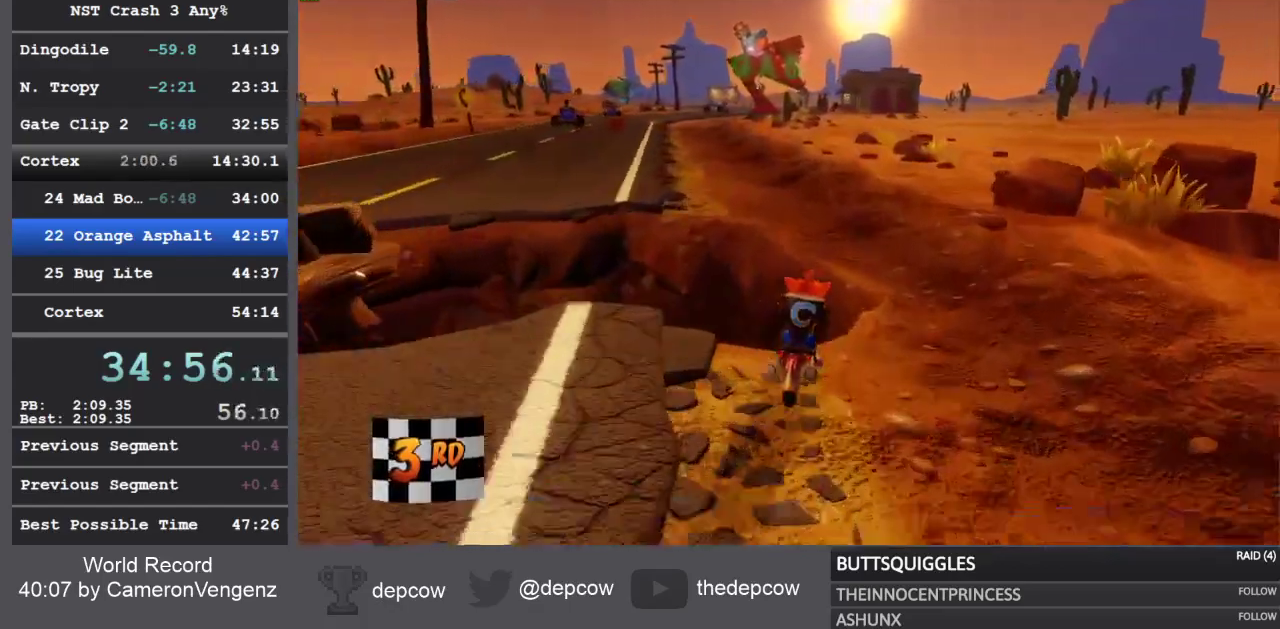
Gameplay with a controller (PlayStation layout); each line is a JSON object with the inputs held at the frame after it. "events" lists button and stick changes between this image and that frame as [ms after this image, input, new state], when the widget could be followed in between.
{"buttons": ["R2"], "left_stick": "center", "right_stick": "center", "events": [[117, "left_stick", "up-right"], [500, "left_stick", "center"]]}
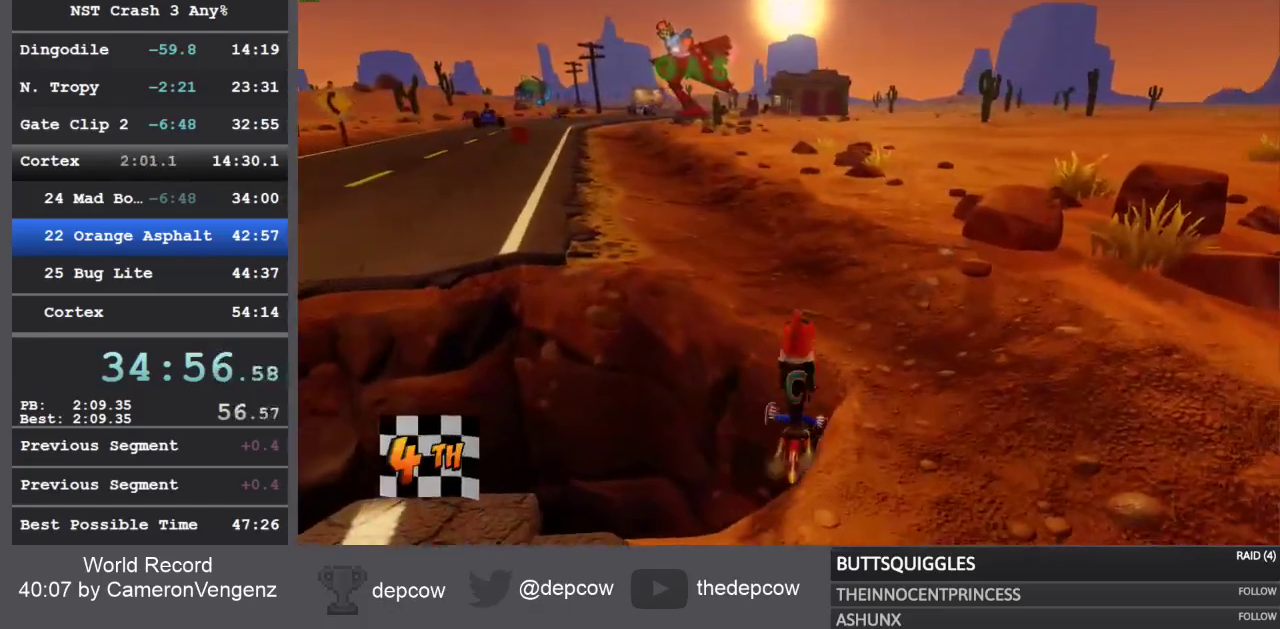
{"buttons": [], "left_stick": "center", "right_stick": "center", "events": [[17, "R2", "up"]]}
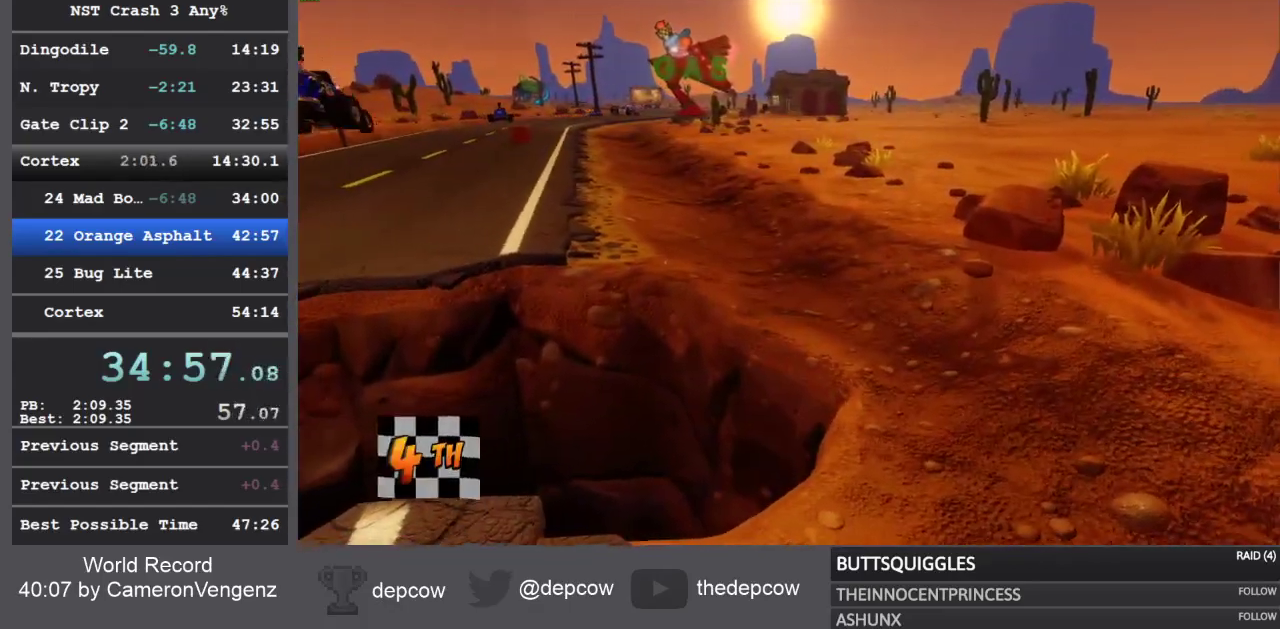
{"buttons": ["R2"], "left_stick": "center", "right_stick": "center", "events": [[433, "R2", "down"]]}
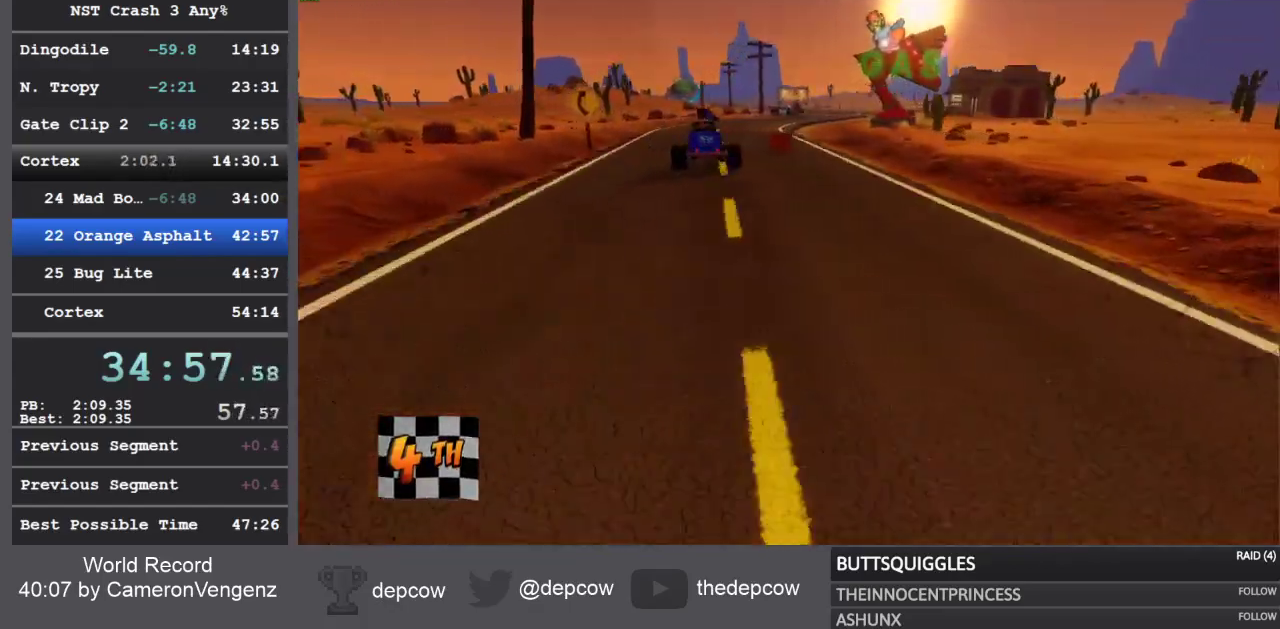
{"buttons": ["R2"], "left_stick": "center", "right_stick": "center", "events": []}
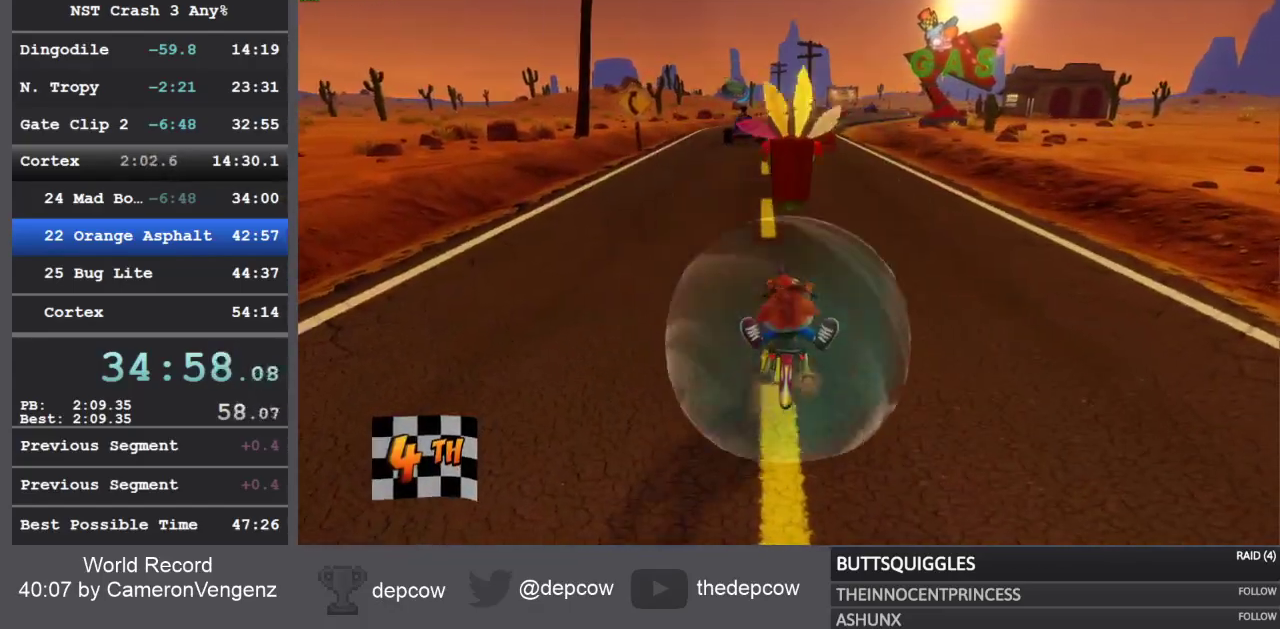
{"buttons": ["R2"], "left_stick": "center", "right_stick": "center", "events": [[33, "R2", "up"], [133, "R2", "down"]]}
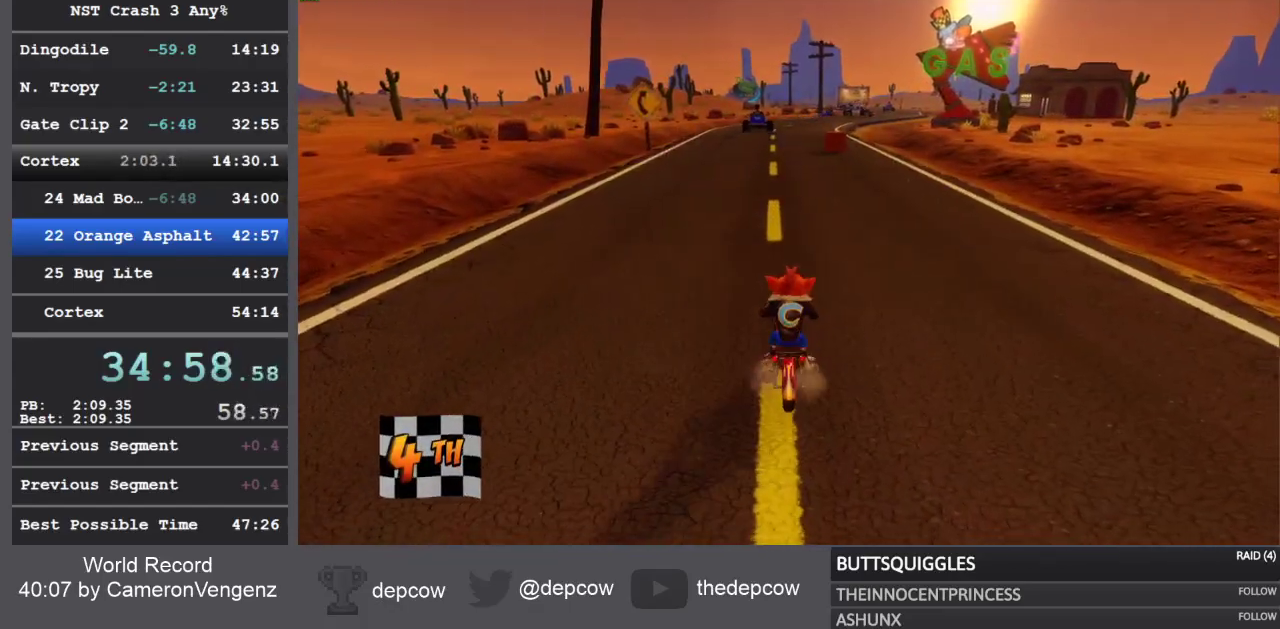
{"buttons": ["R2"], "left_stick": "center", "right_stick": "center", "events": []}
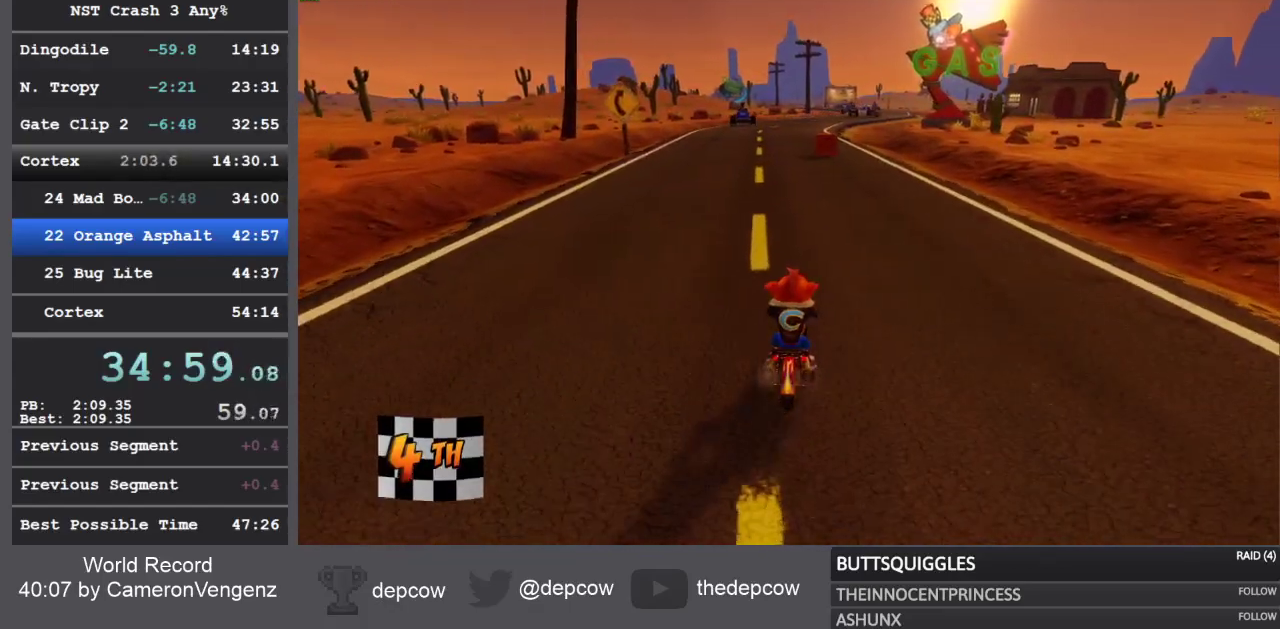
{"buttons": ["R2"], "left_stick": "center", "right_stick": "center", "events": []}
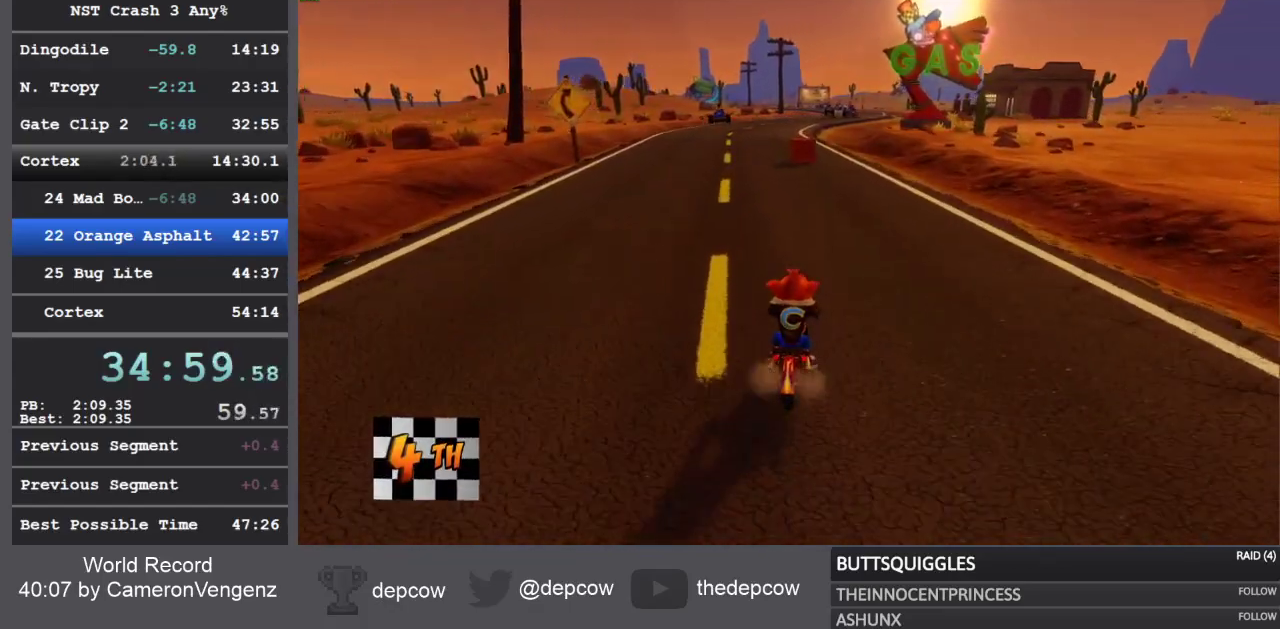
{"buttons": ["R2"], "left_stick": "center", "right_stick": "center", "events": []}
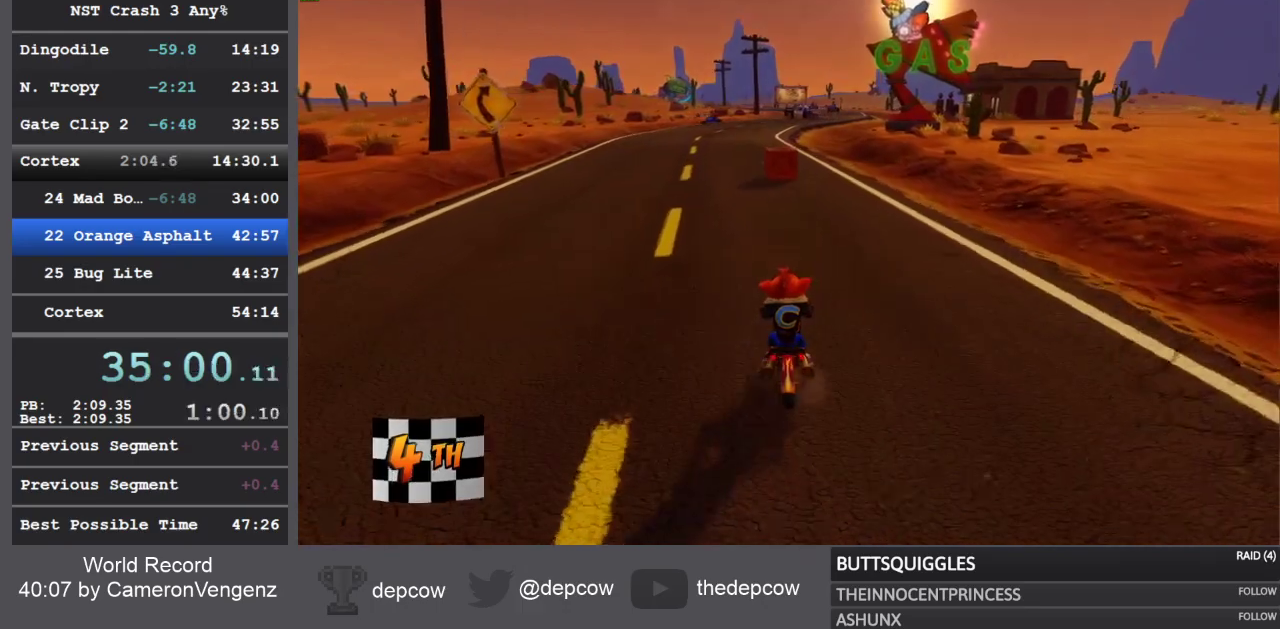
{"buttons": ["R2"], "left_stick": "center", "right_stick": "center", "events": []}
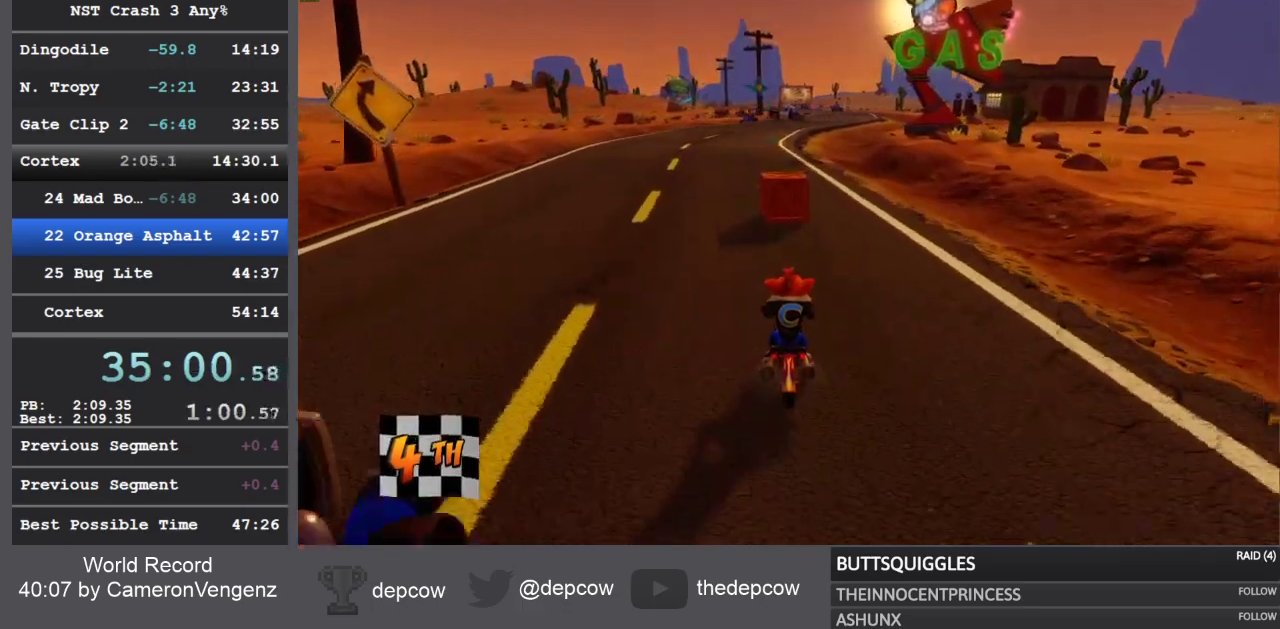
{"buttons": ["R2"], "left_stick": "center", "right_stick": "center", "events": []}
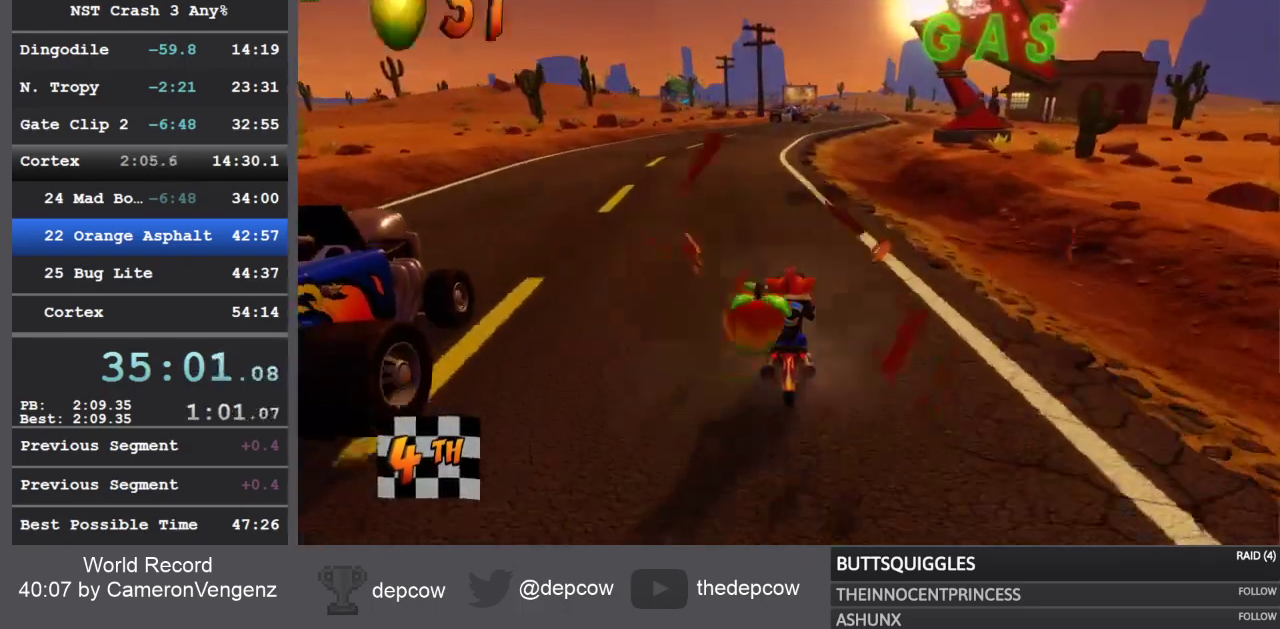
{"buttons": ["R2"], "left_stick": "center", "right_stick": "center", "events": []}
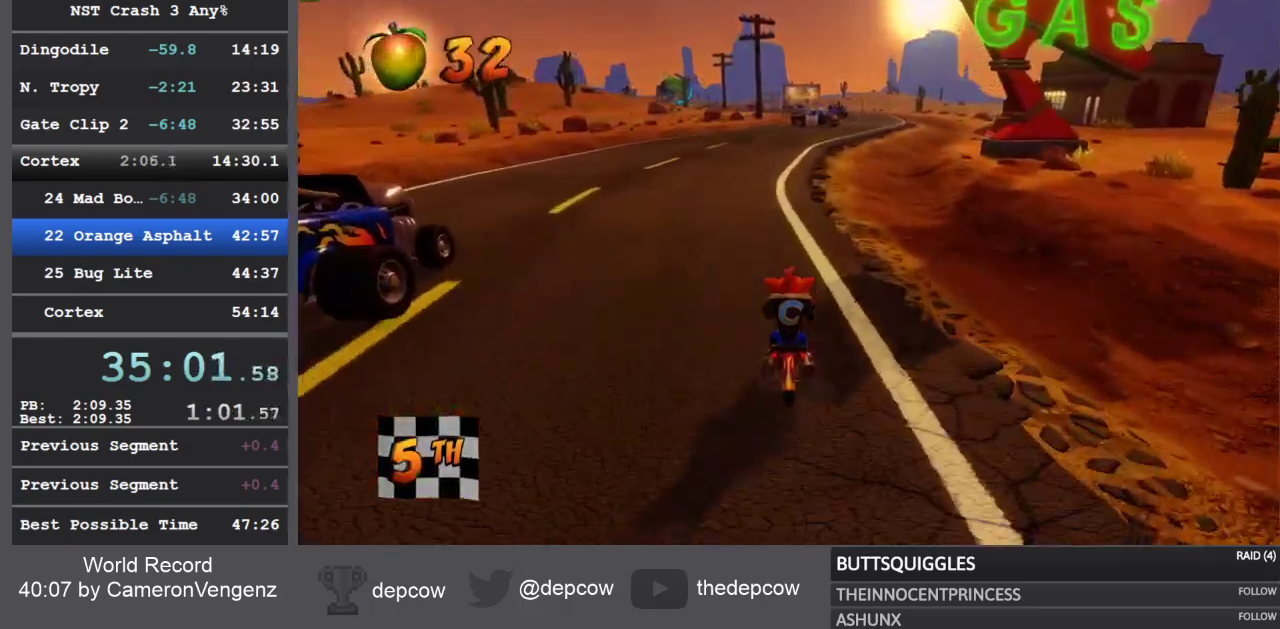
{"buttons": ["R2"], "left_stick": "center", "right_stick": "center", "events": []}
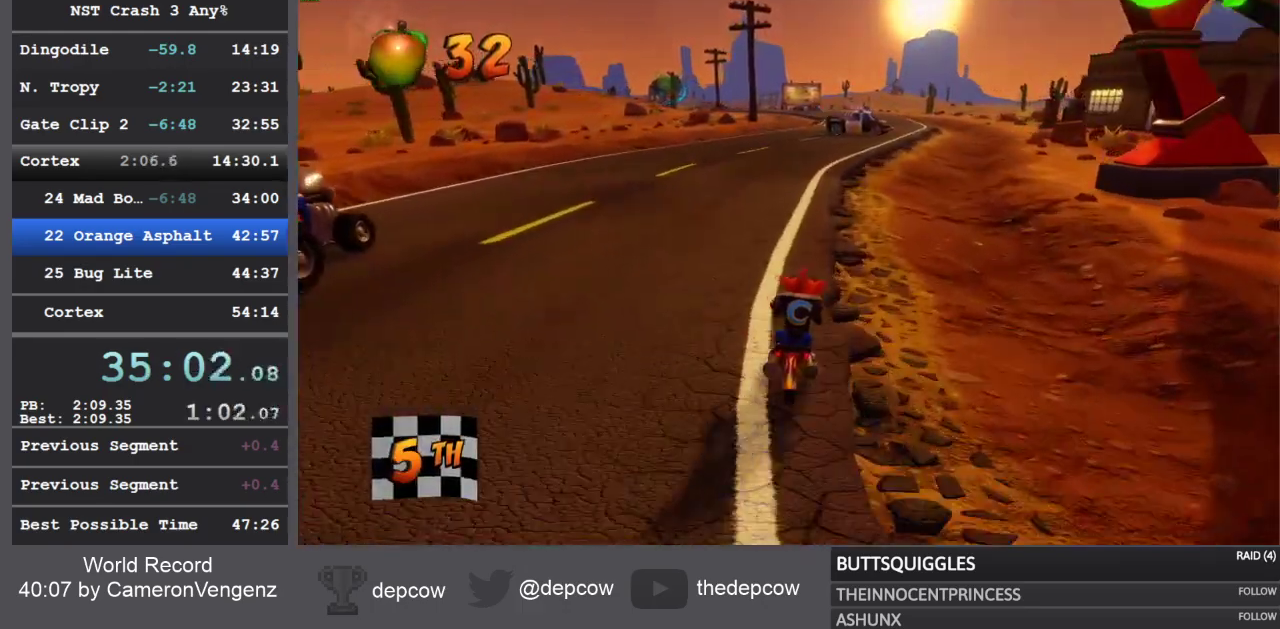
{"buttons": ["R2"], "left_stick": "center", "right_stick": "center", "events": []}
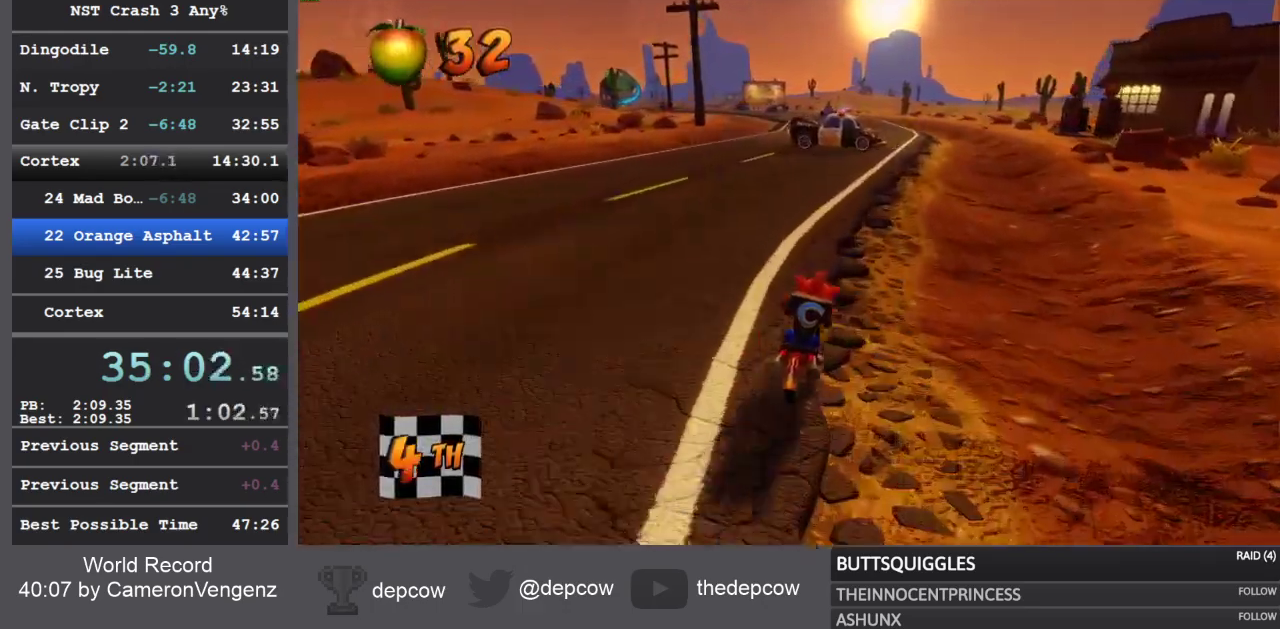
{"buttons": ["R2"], "left_stick": "center", "right_stick": "center", "events": []}
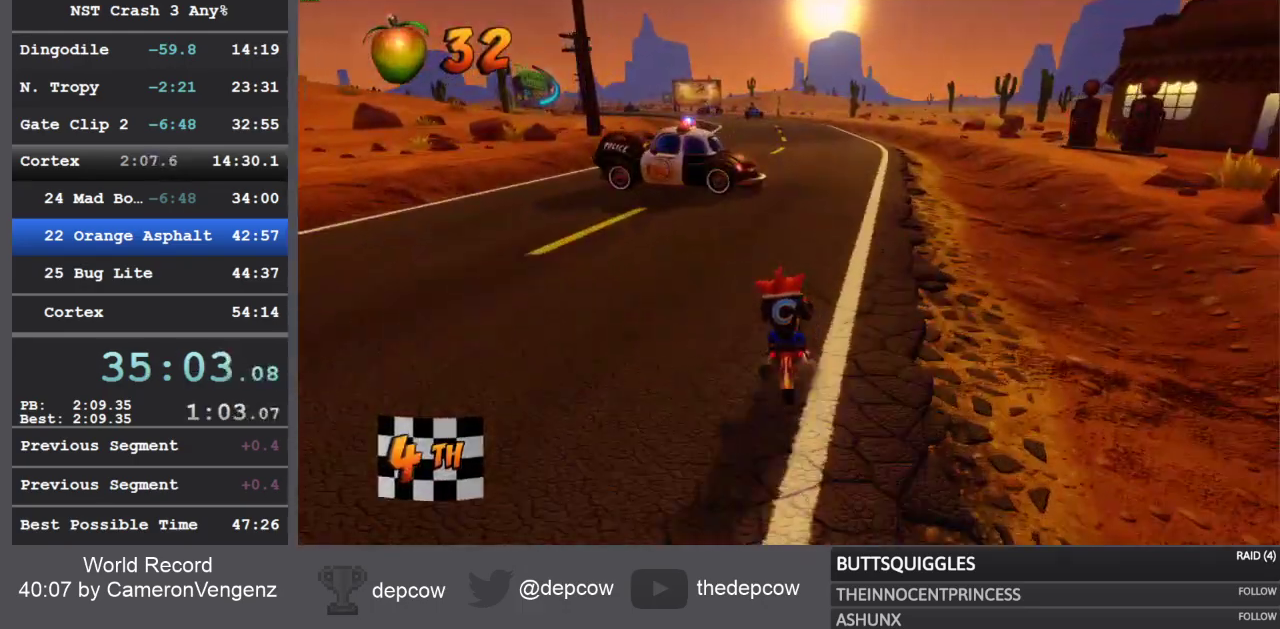
{"buttons": ["R2"], "left_stick": "center", "right_stick": "center", "events": []}
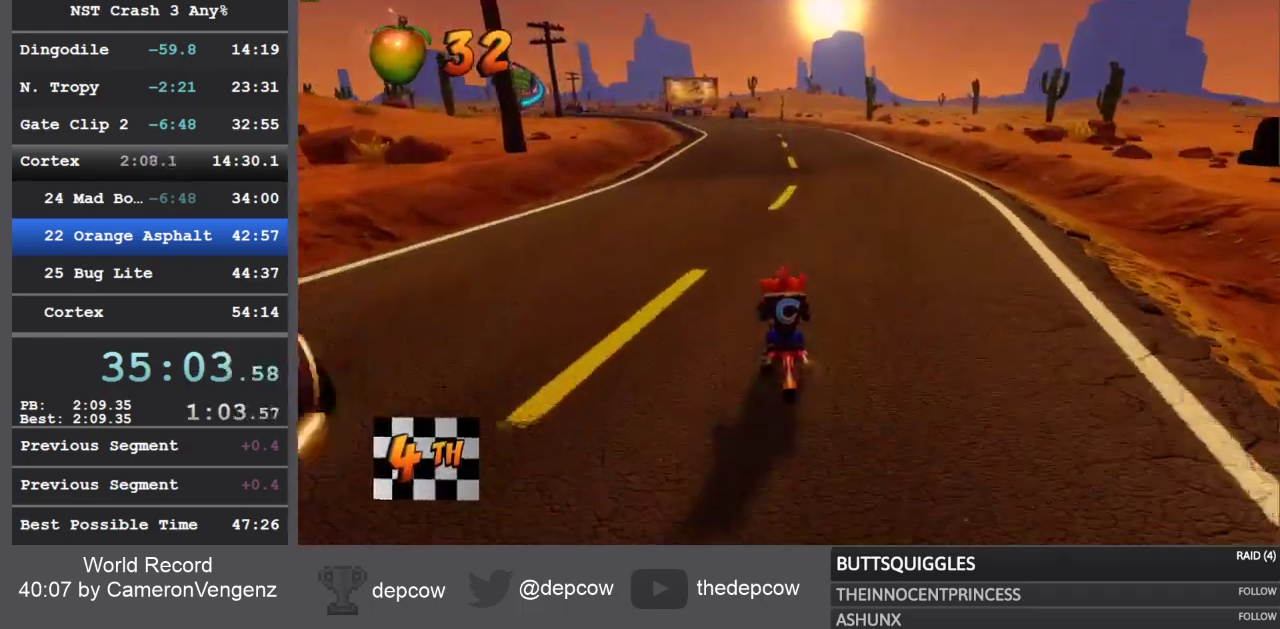
{"buttons": ["R2"], "left_stick": "center", "right_stick": "center", "events": []}
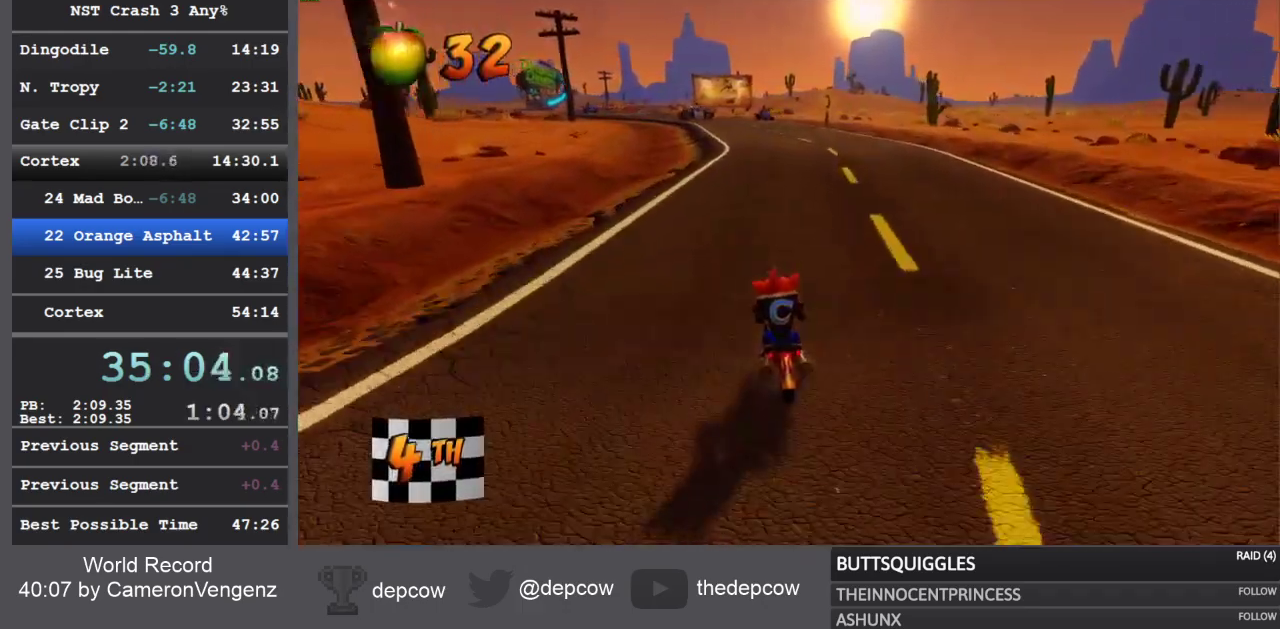
{"buttons": ["R2"], "left_stick": "center", "right_stick": "center", "events": []}
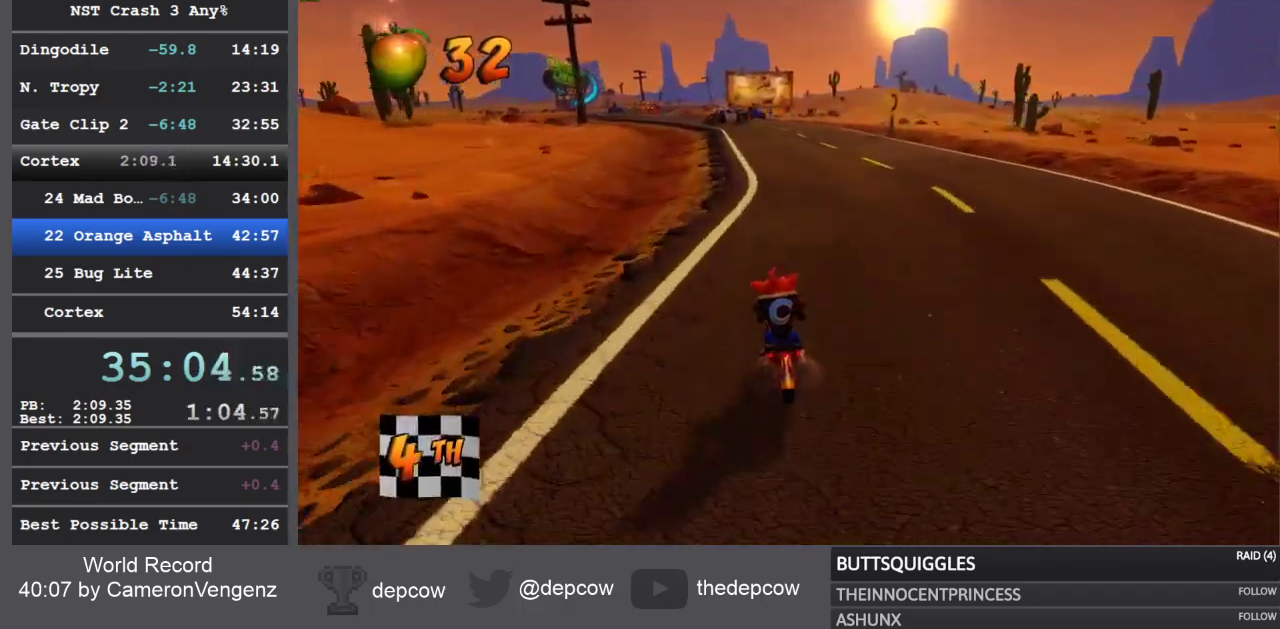
{"buttons": ["R2"], "left_stick": "up", "right_stick": "center", "events": [[233, "left_stick", "up"]]}
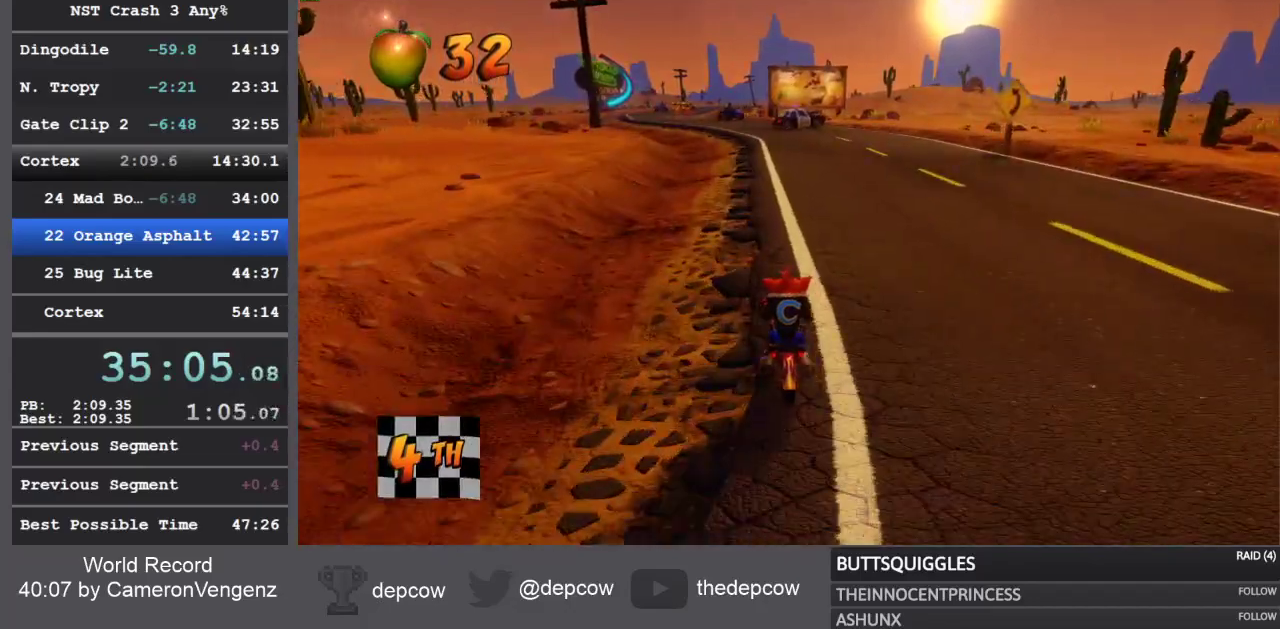
{"buttons": ["R2"], "left_stick": "up", "right_stick": "center", "events": []}
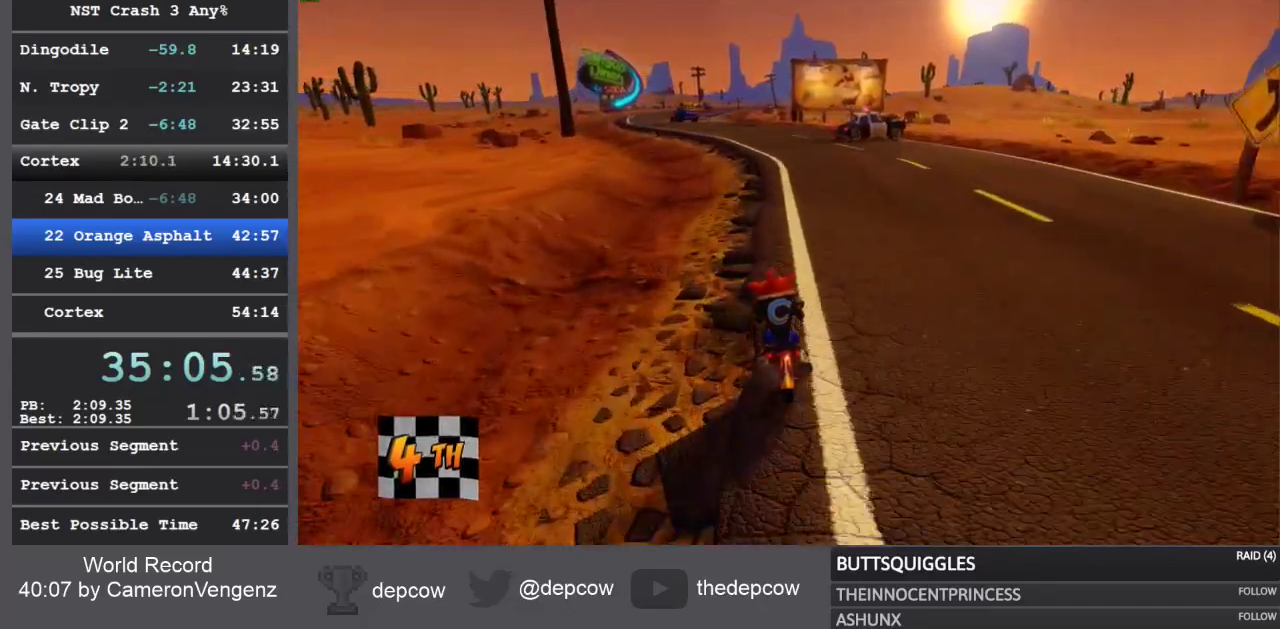
{"buttons": ["R2"], "left_stick": "up", "right_stick": "center", "events": []}
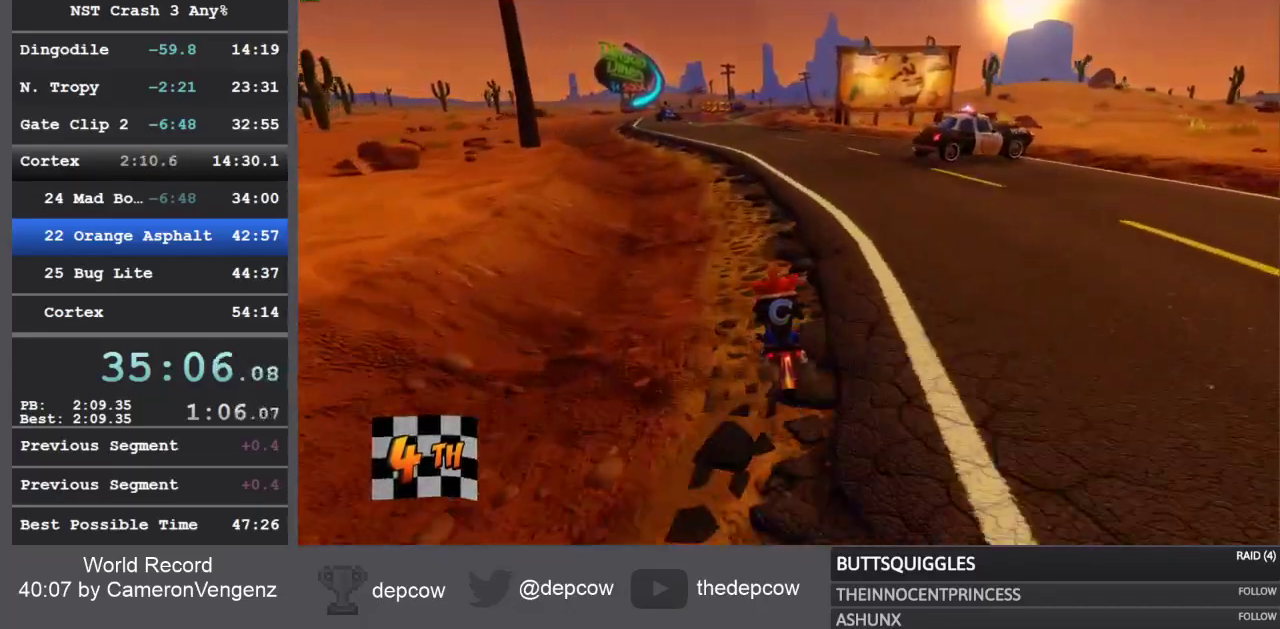
{"buttons": ["R2"], "left_stick": "up", "right_stick": "center", "events": []}
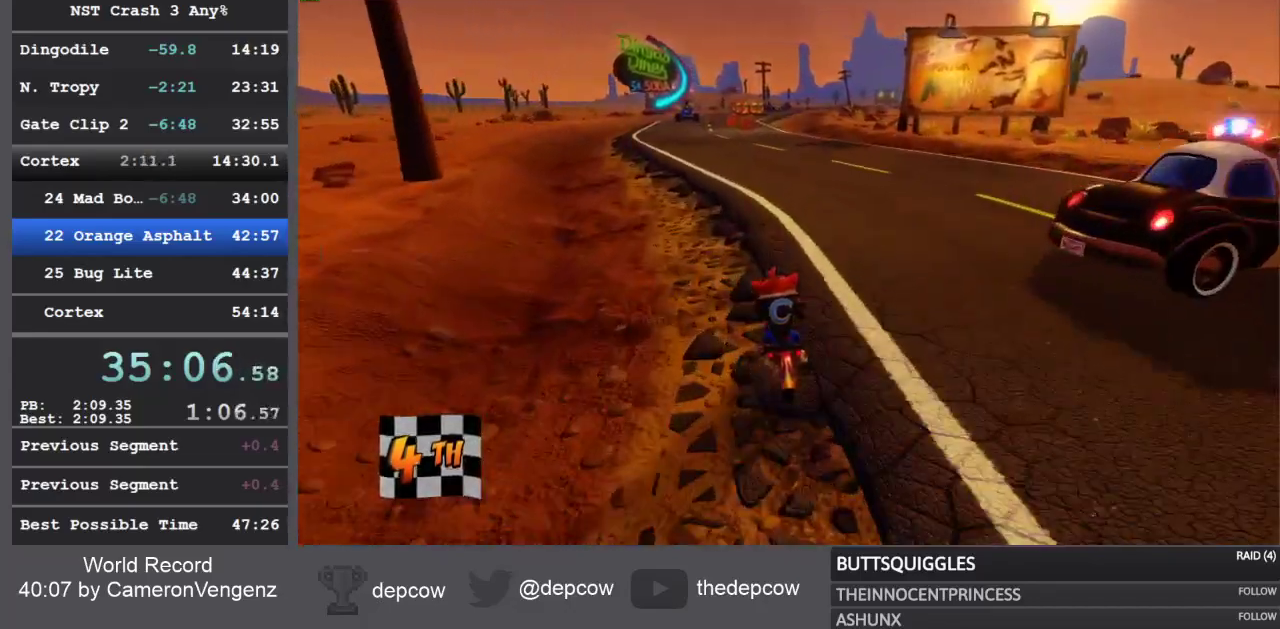
{"buttons": ["R2"], "left_stick": "up", "right_stick": "center", "events": []}
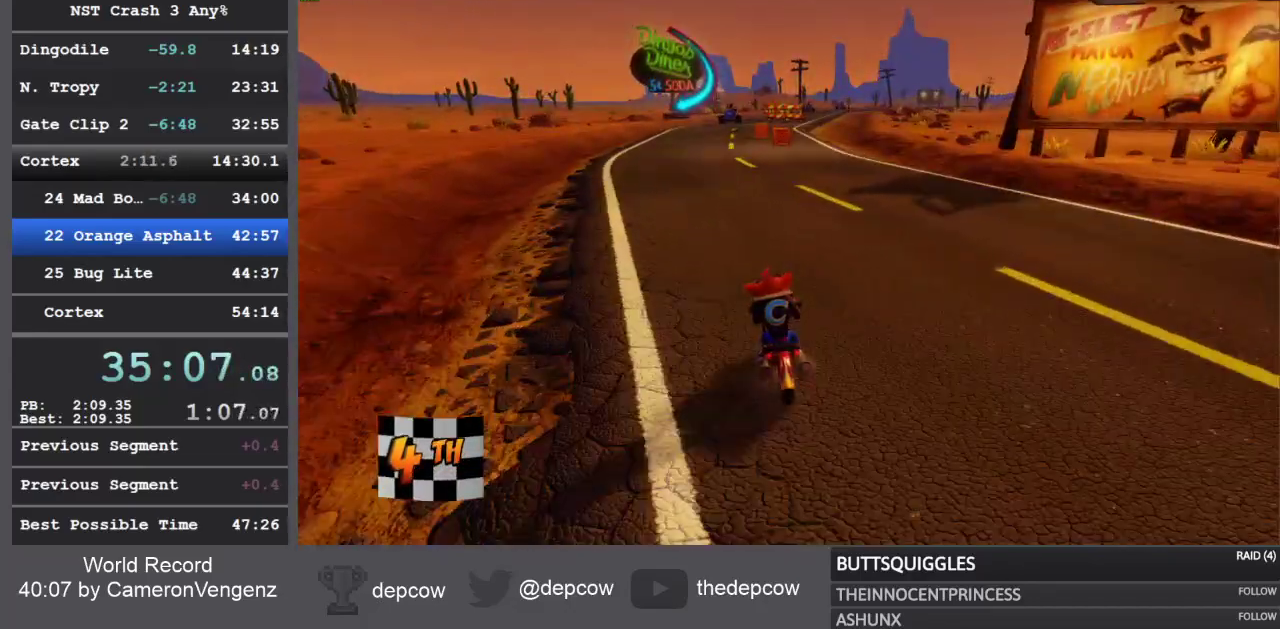
{"buttons": ["R2"], "left_stick": "up", "right_stick": "center", "events": []}
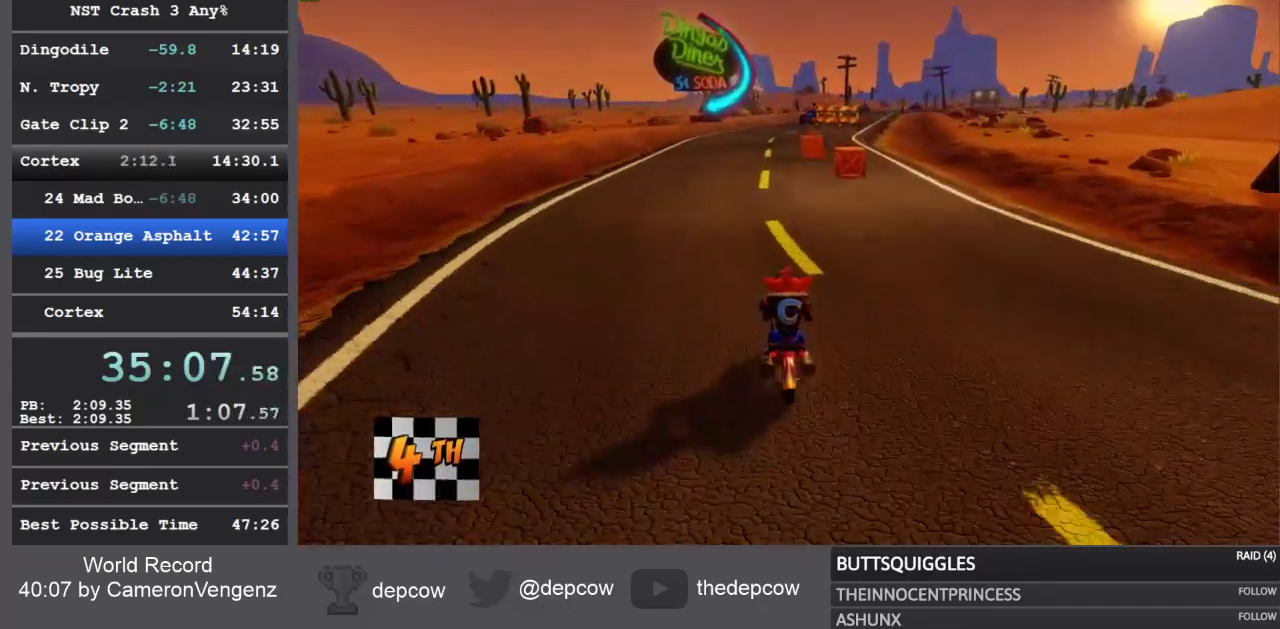
{"buttons": ["R2"], "left_stick": "up", "right_stick": "center", "events": []}
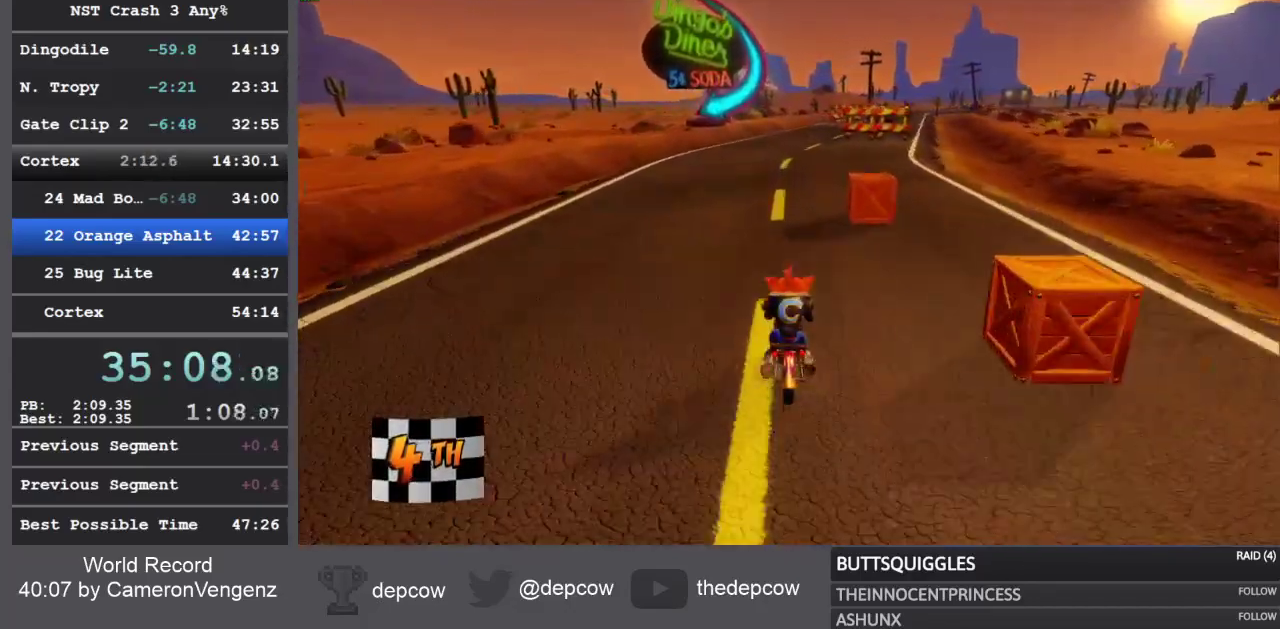
{"buttons": ["R2"], "left_stick": "up", "right_stick": "center", "events": []}
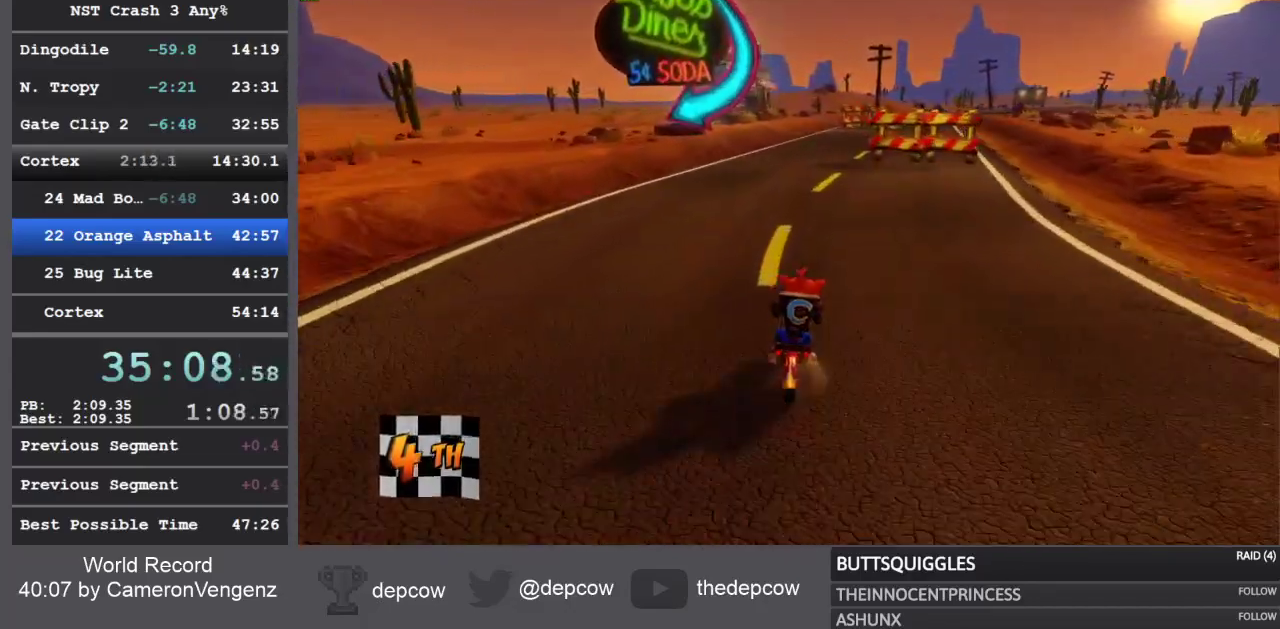
{"buttons": ["R2"], "left_stick": "right", "right_stick": "center", "events": [[500, "left_stick", "right"]]}
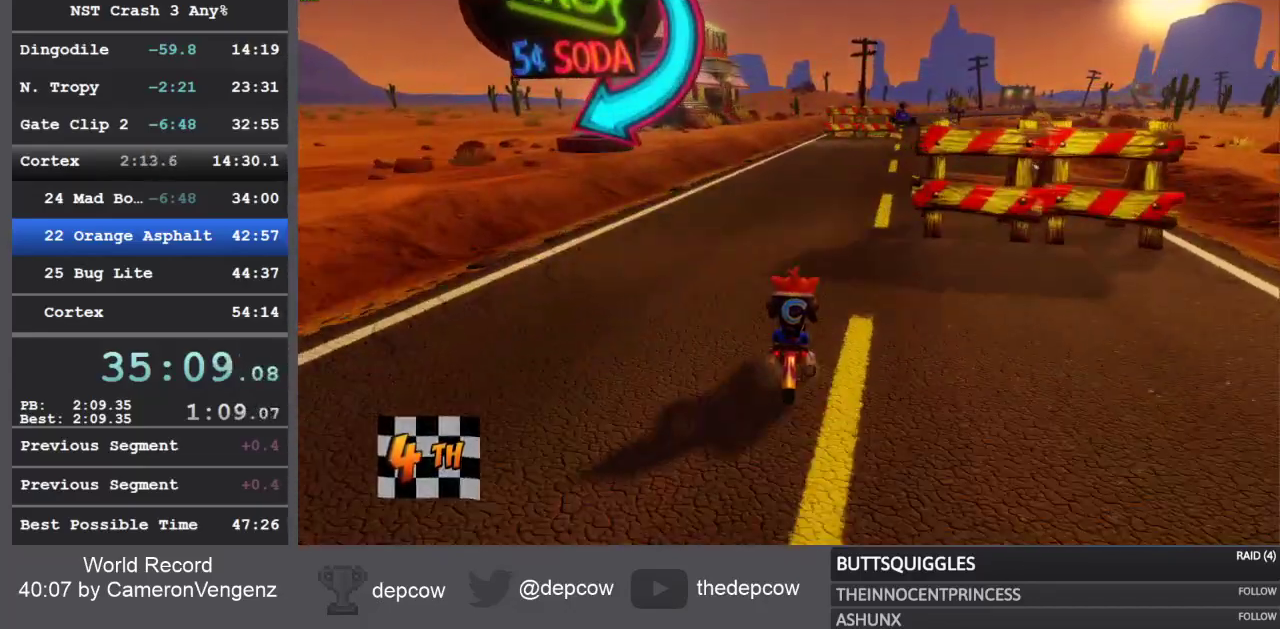
{"buttons": ["R2"], "left_stick": "right", "right_stick": "center", "events": []}
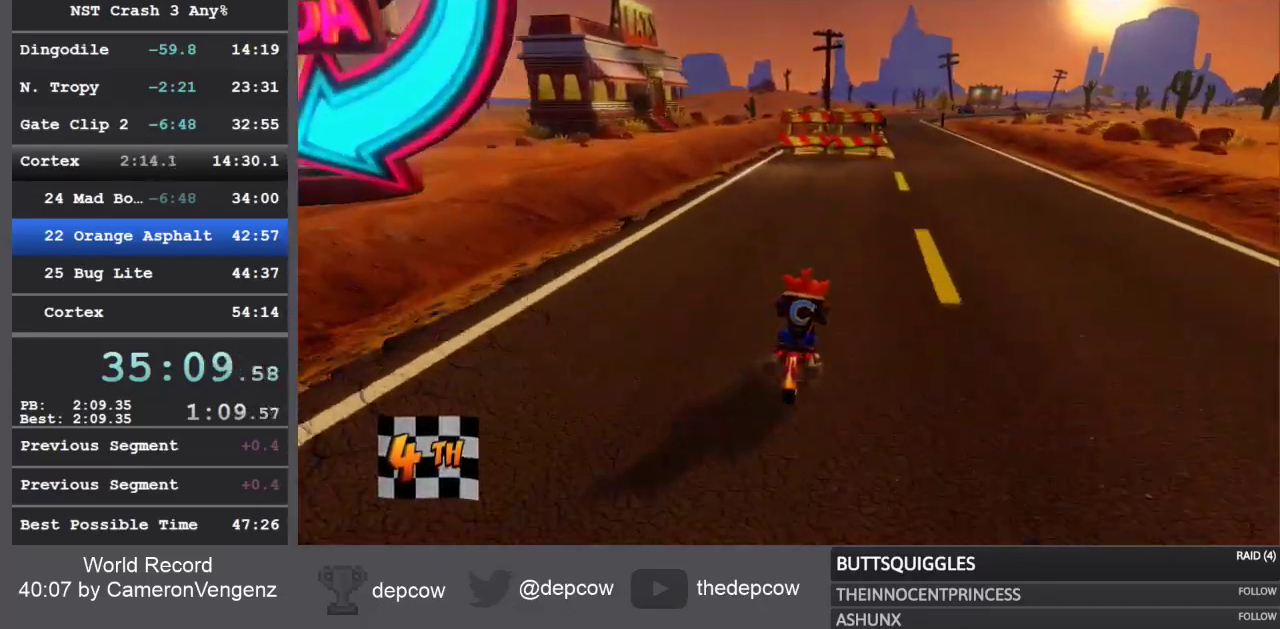
{"buttons": ["R2"], "left_stick": "right", "right_stick": "center", "events": []}